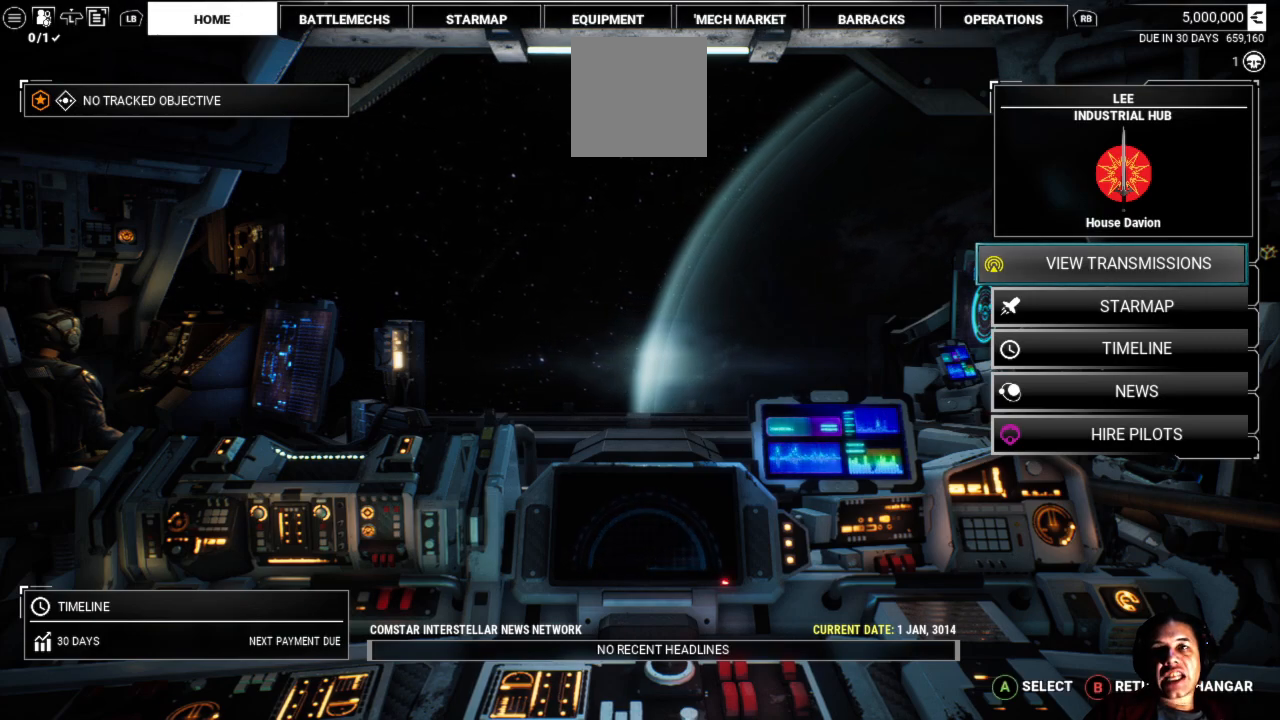
Gameplay with a controller (Xbox layout); each line is a JSON object with the inputs held at the frame after it. "events" lists button and stick changes between this image and that frame as [ms after this image, input, new state], when the widget could be followed in between. Not read: L1 L3 R3.
{"buttons": ["A"], "left_stick": "center", "right_stick": "center", "events": [[467, "A", "down"]]}
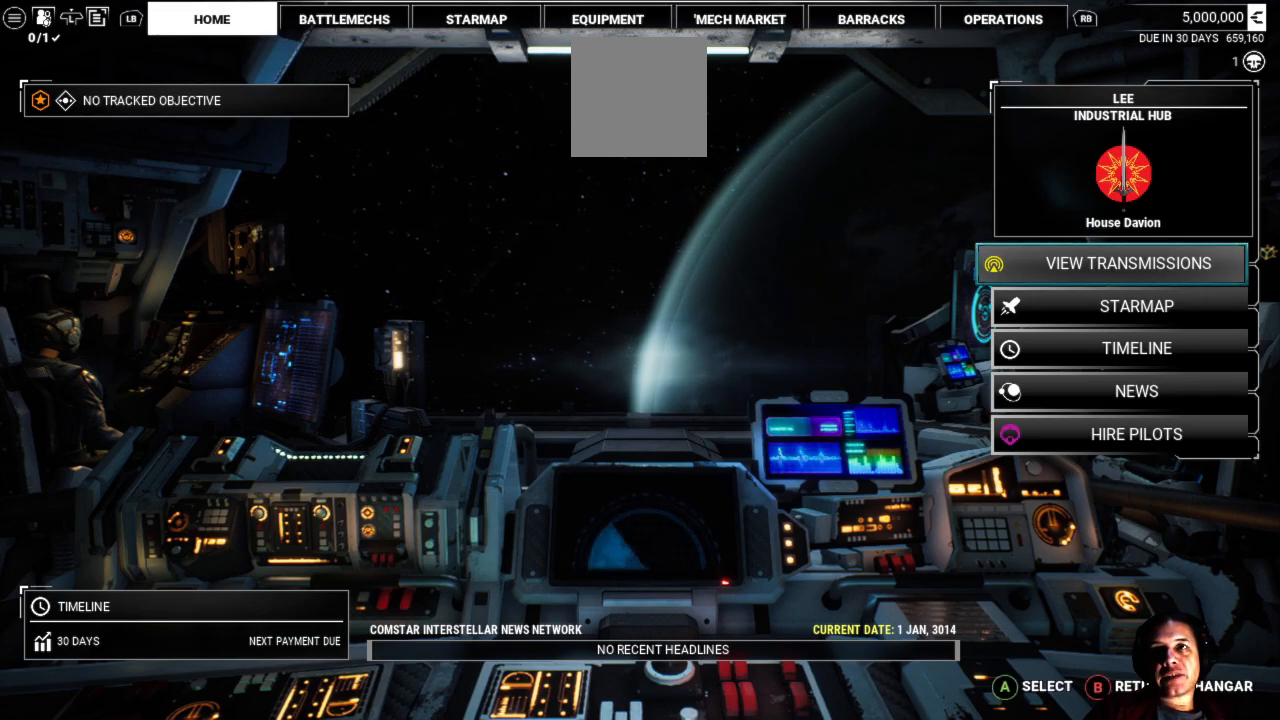
{"buttons": [], "left_stick": "center", "right_stick": "center", "events": [[133, "A", "up"]]}
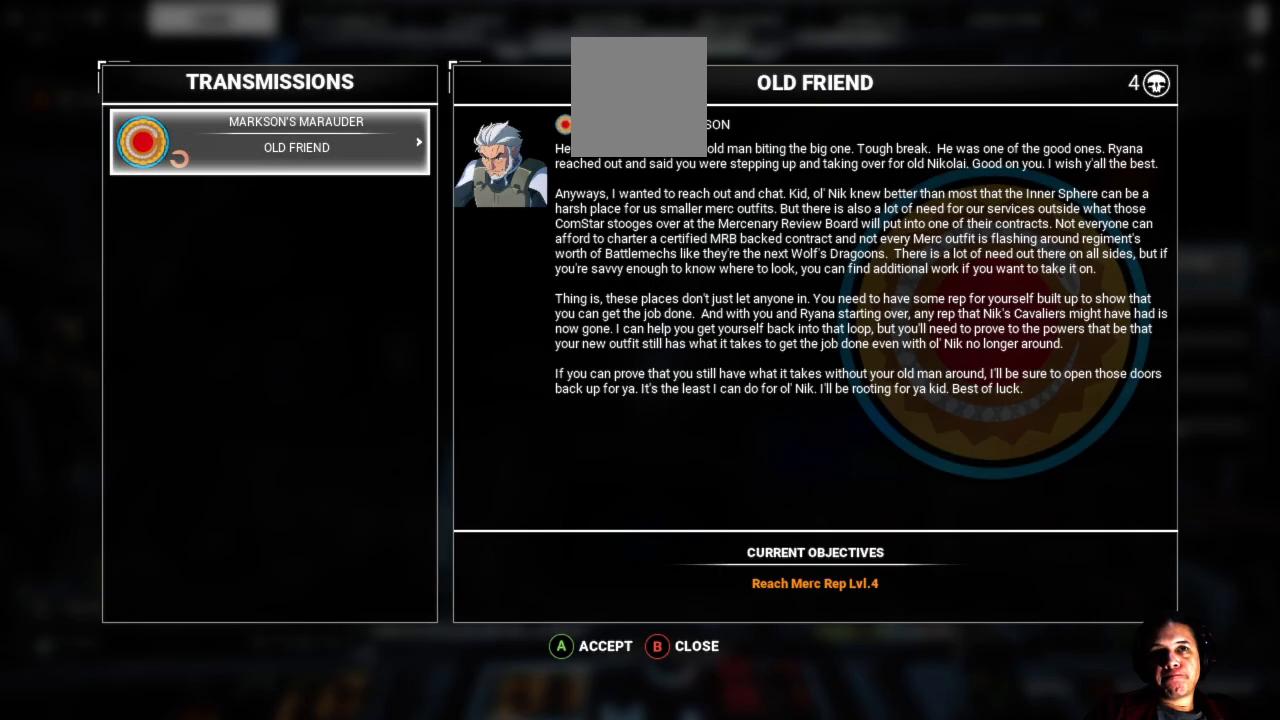
{"buttons": [], "left_stick": "center", "right_stick": "center", "events": []}
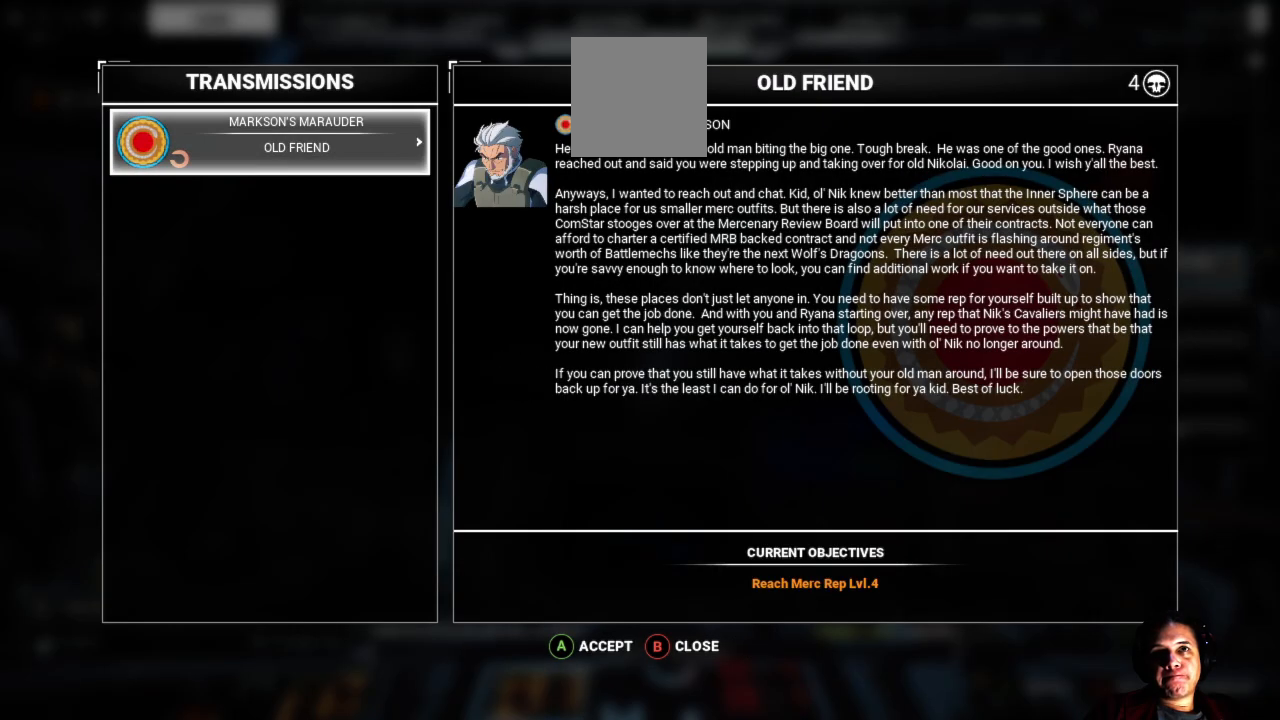
{"buttons": [], "left_stick": "center", "right_stick": "center", "events": []}
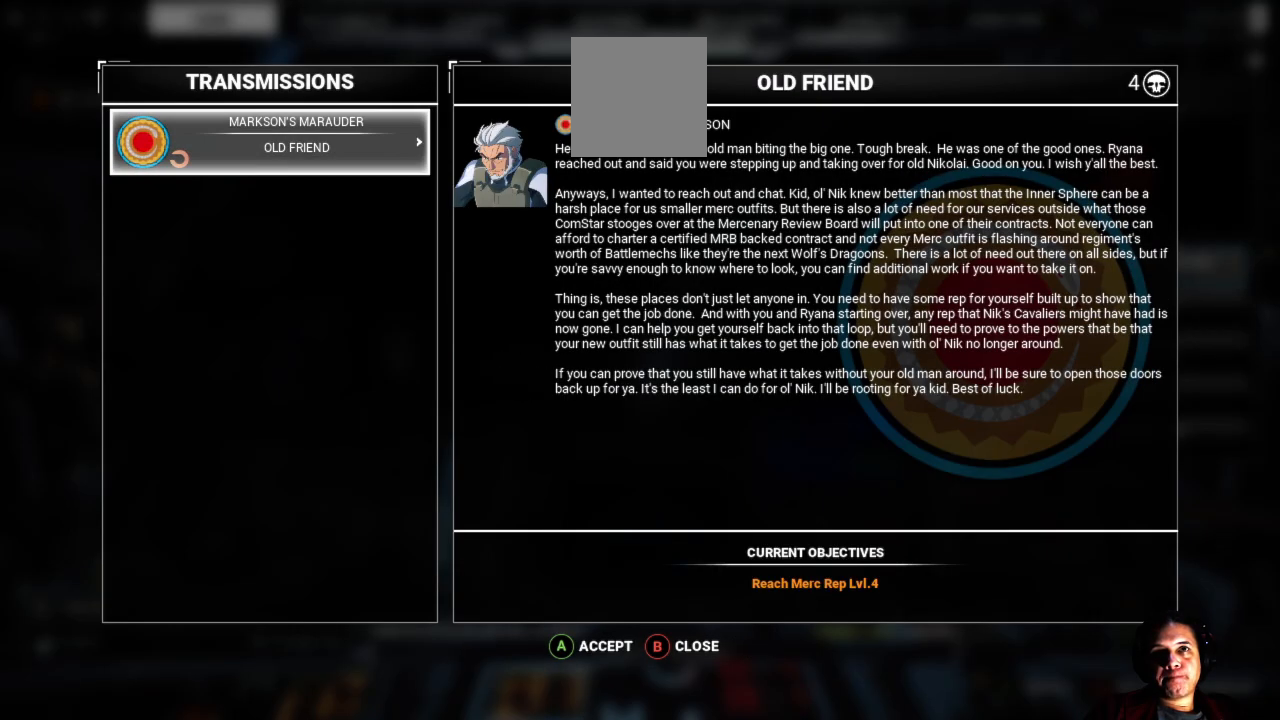
{"buttons": [], "left_stick": "center", "right_stick": "center", "events": []}
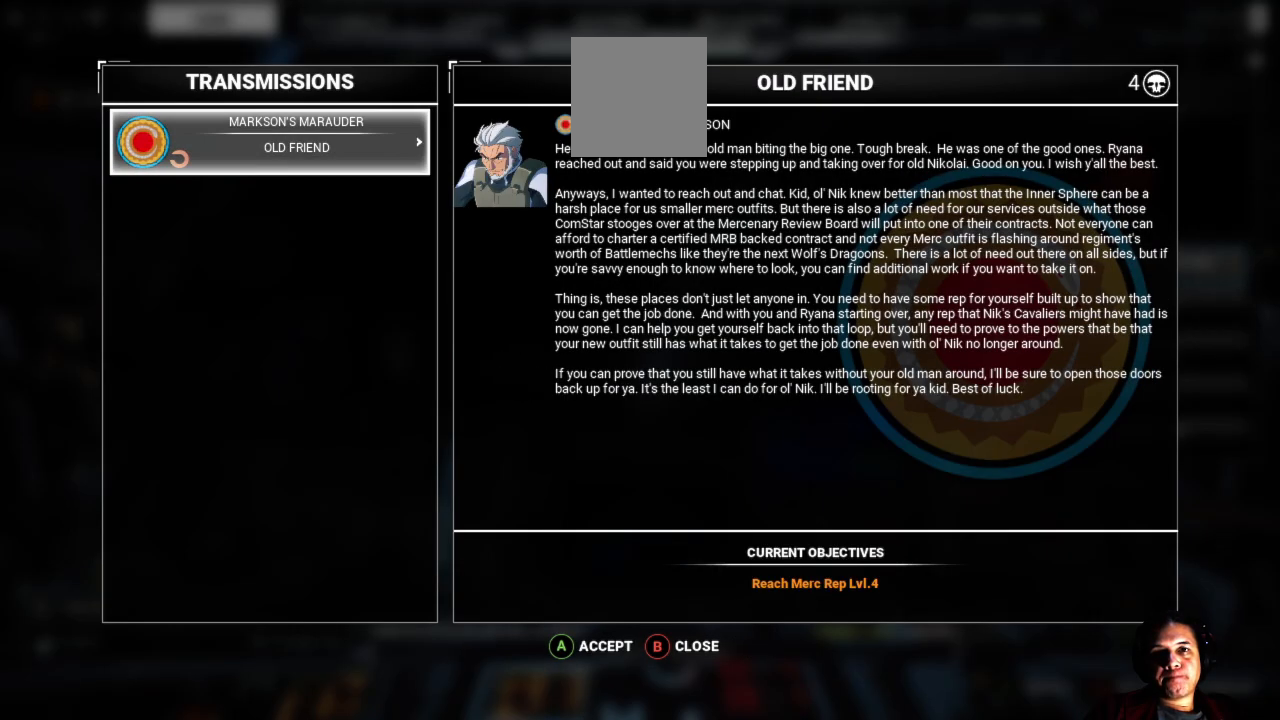
{"buttons": [], "left_stick": "center", "right_stick": "center", "events": [[17, "A", "down"], [133, "A", "up"]]}
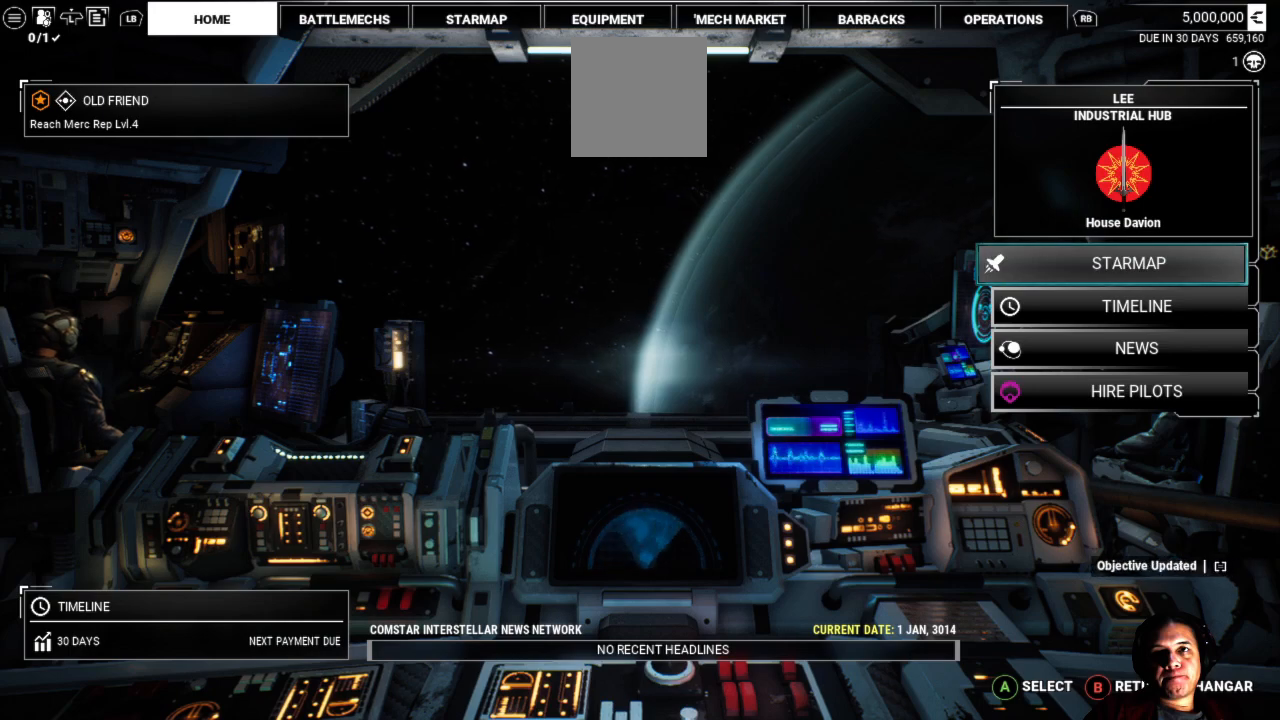
{"buttons": [], "left_stick": "center", "right_stick": "center", "events": []}
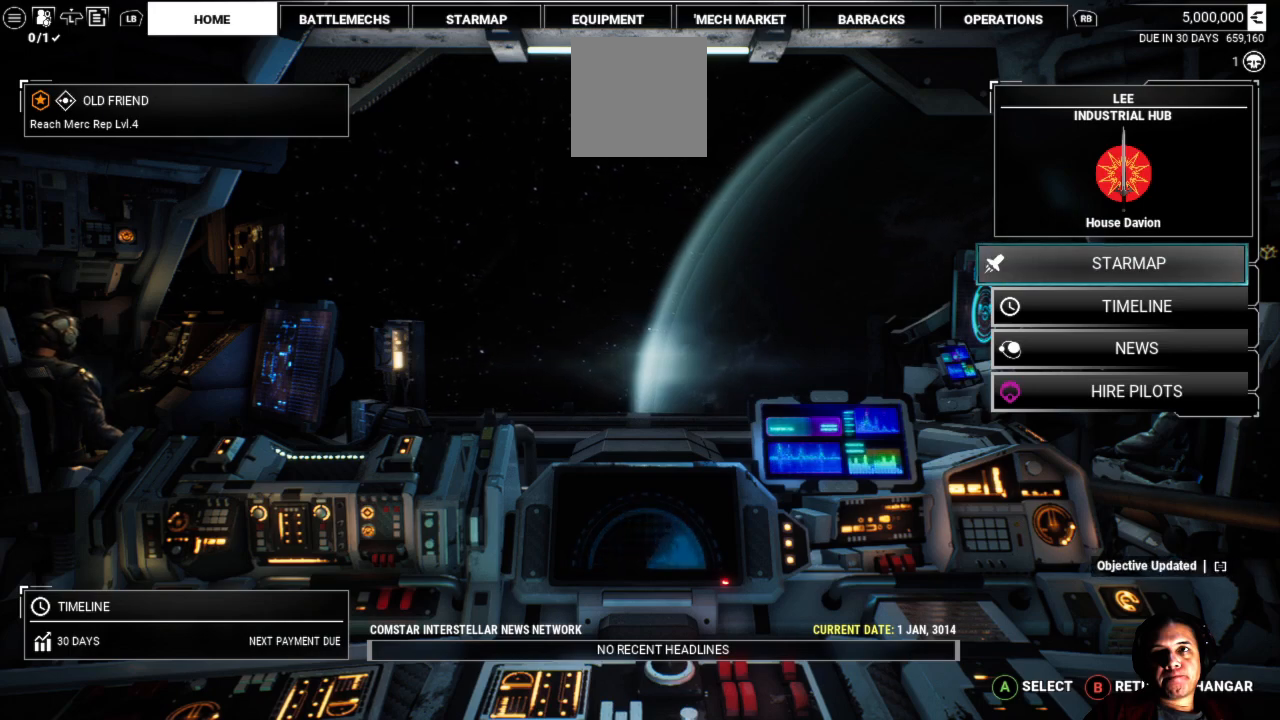
{"buttons": [], "left_stick": "center", "right_stick": "center", "events": []}
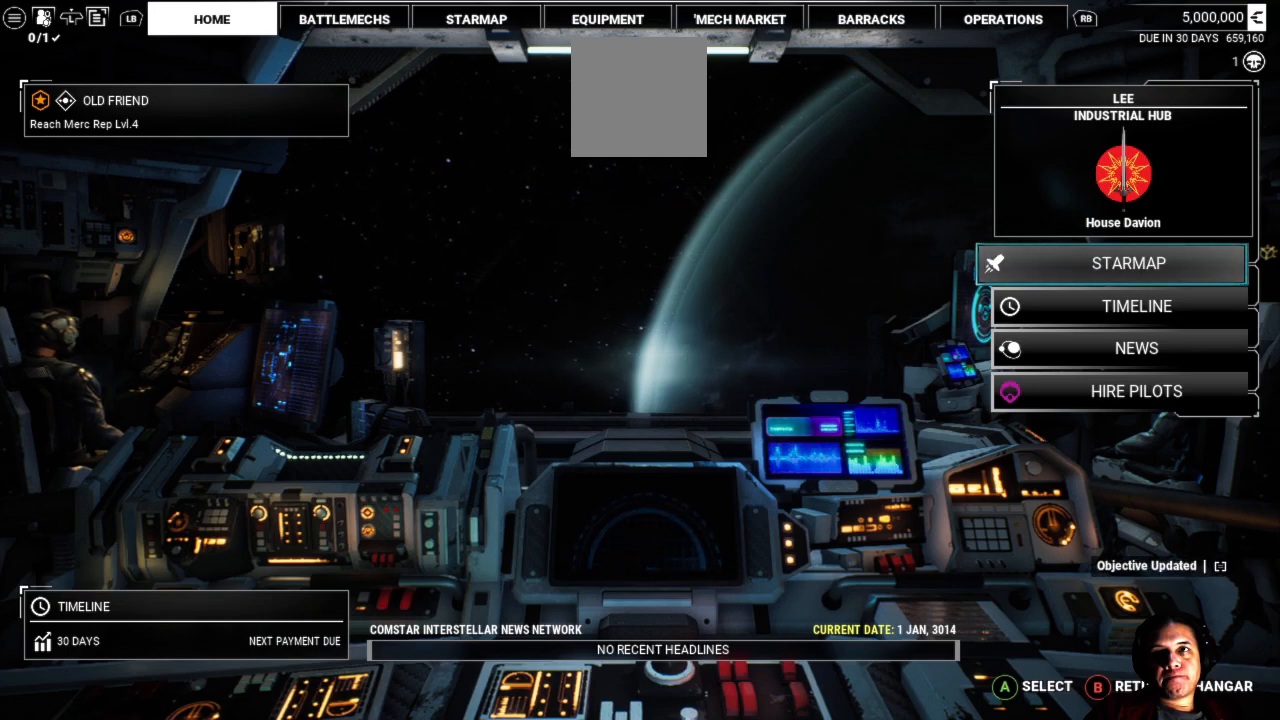
{"buttons": [], "left_stick": "down", "right_stick": "center", "events": [[417, "left_stick", "down"]]}
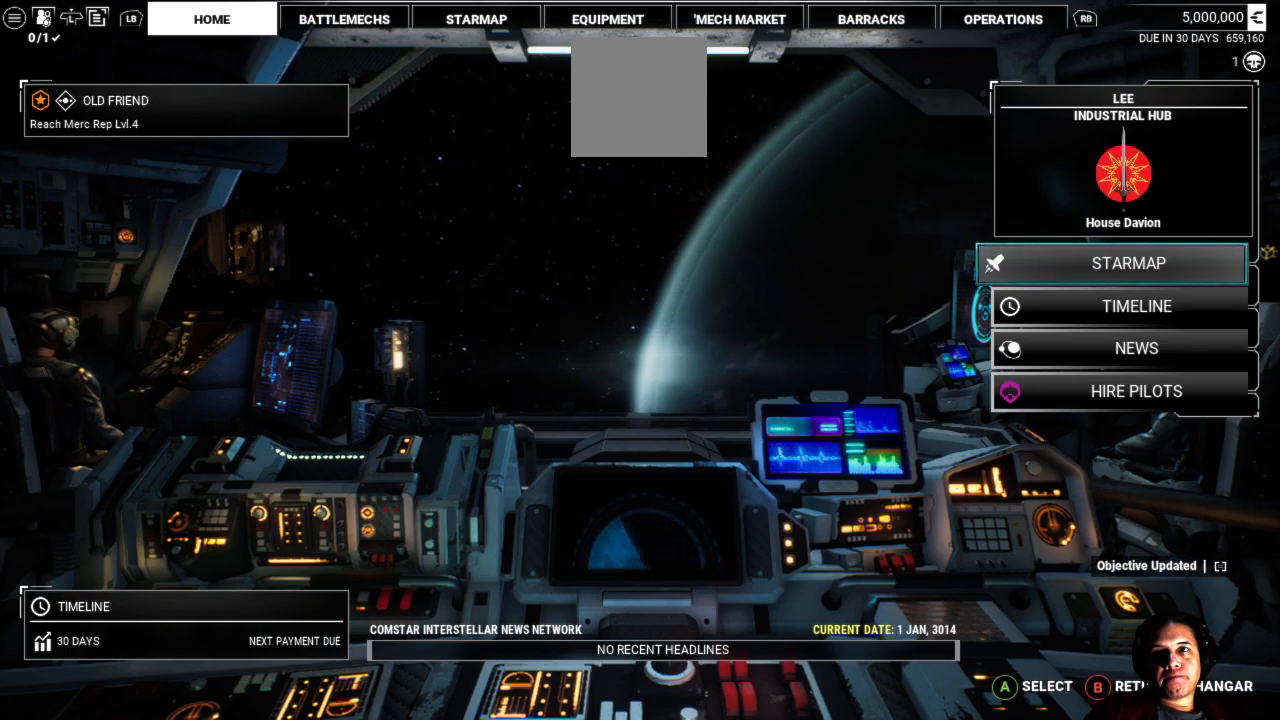
{"buttons": [], "left_stick": "down", "right_stick": "center", "events": []}
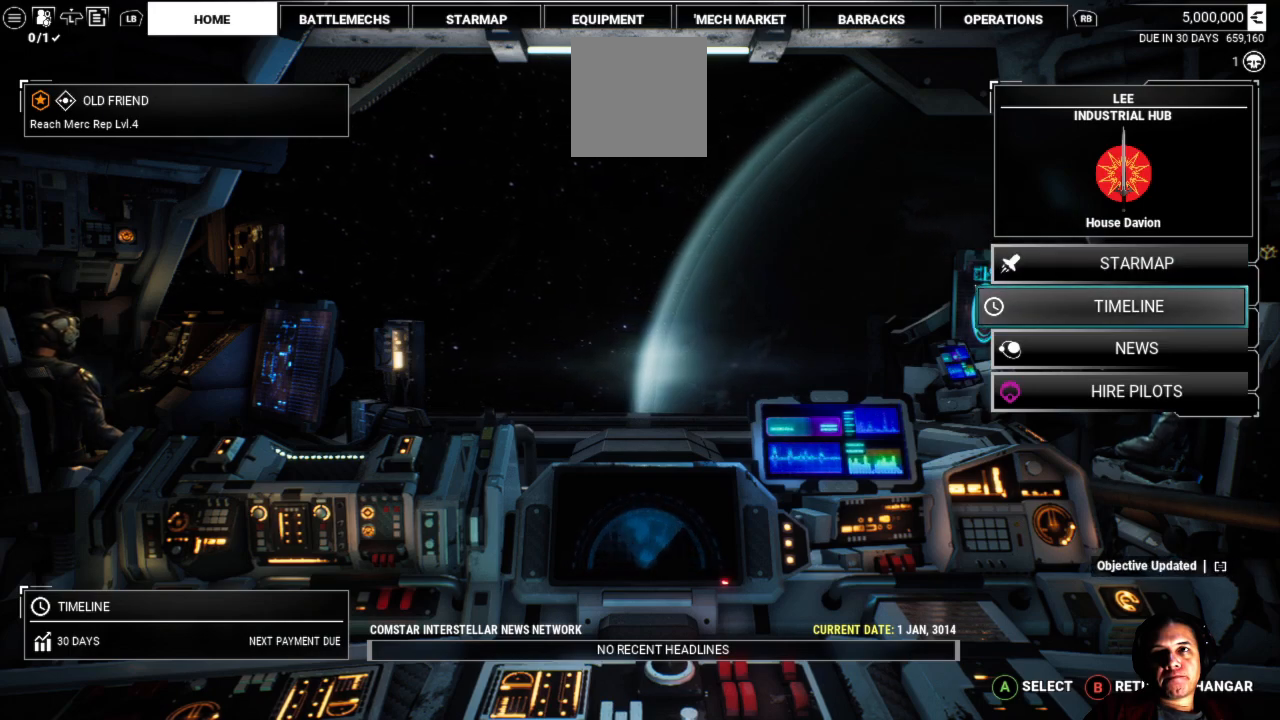
{"buttons": [], "left_stick": "down", "right_stick": "center", "events": [[200, "left_stick", "center"], [417, "left_stick", "down"]]}
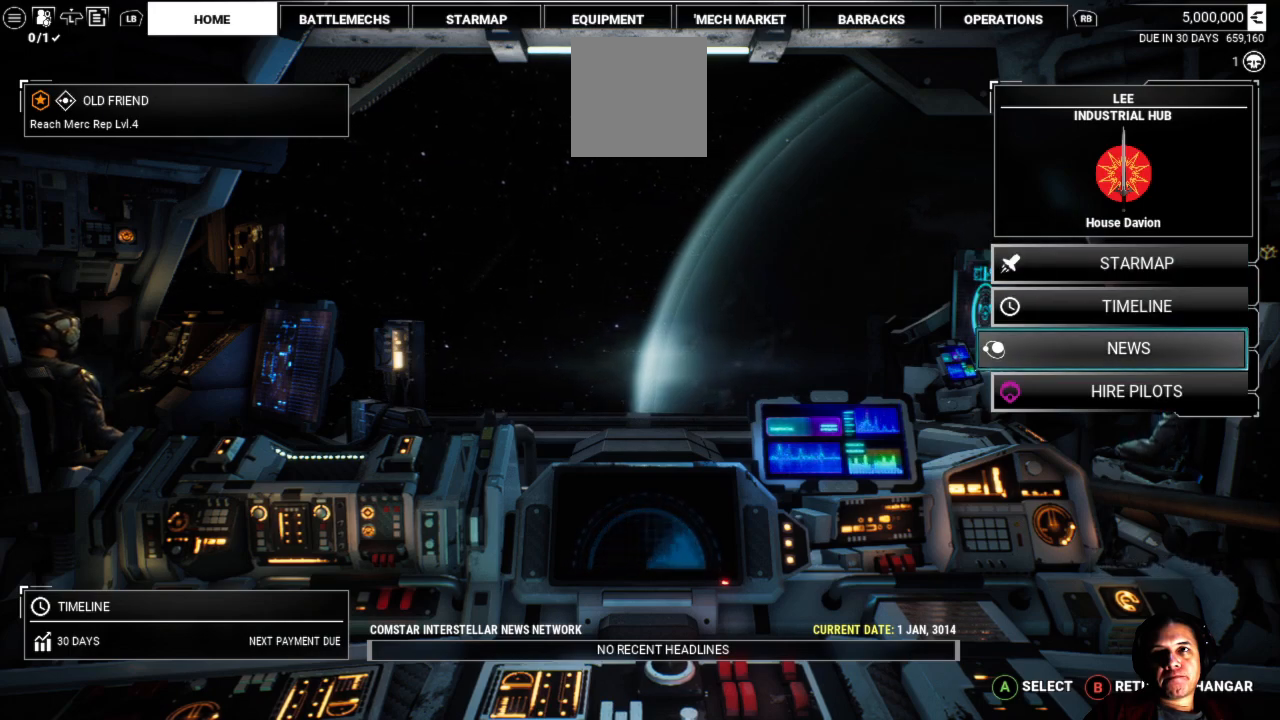
{"buttons": [], "left_stick": "up", "right_stick": "center", "events": [[167, "left_stick", "center"], [483, "left_stick", "up"]]}
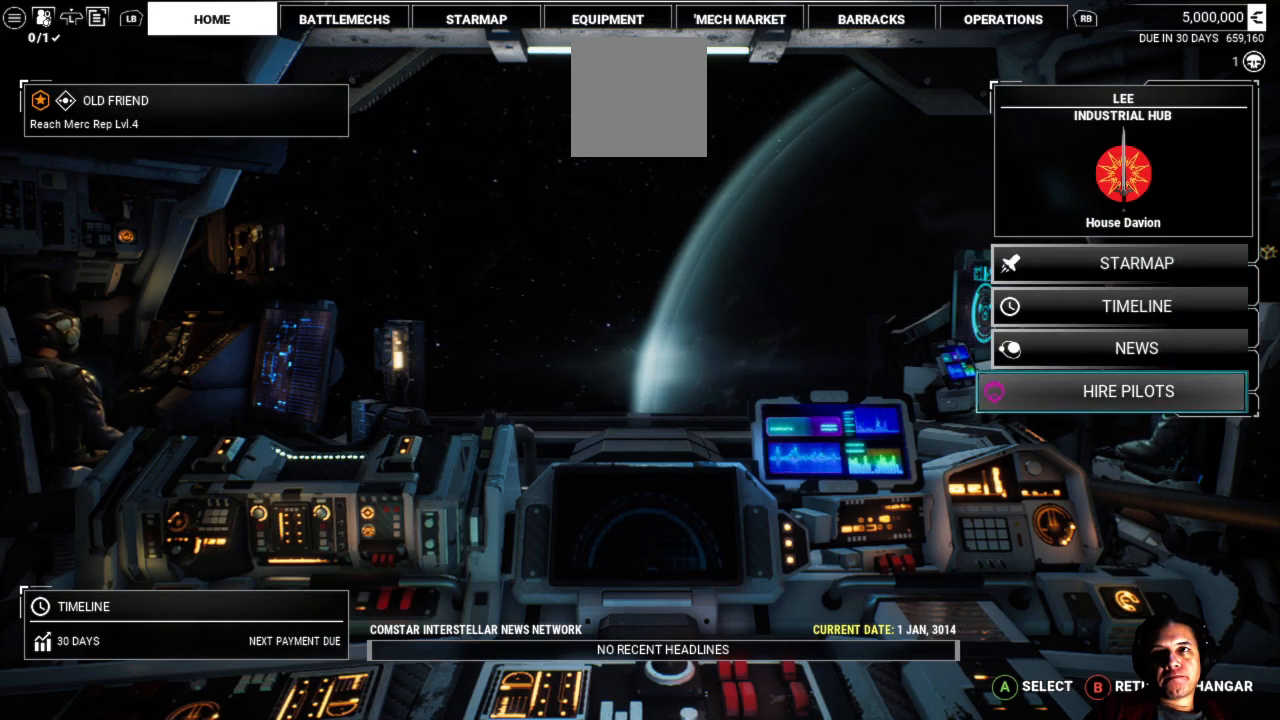
{"buttons": [], "left_stick": "up", "right_stick": "center", "events": [[217, "left_stick", "center"], [367, "left_stick", "up"]]}
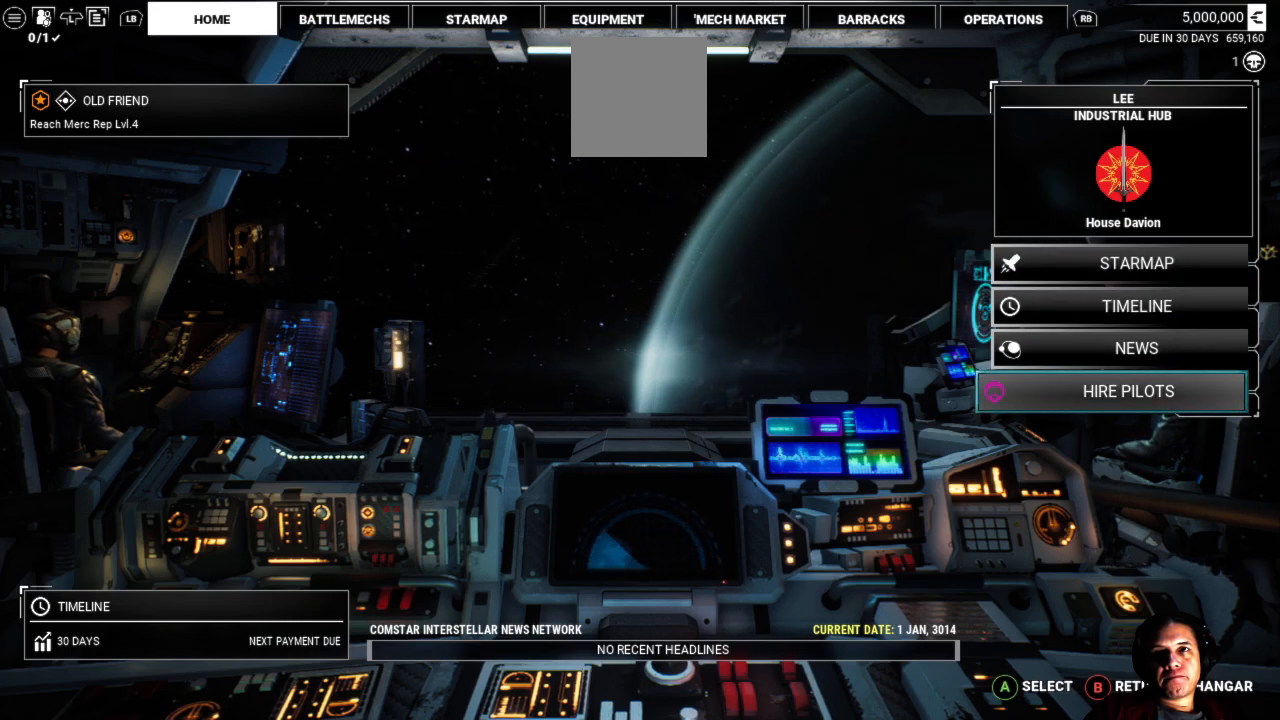
{"buttons": [], "left_stick": "center", "right_stick": "center", "events": [[83, "left_stick", "center"], [233, "left_stick", "up"], [483, "left_stick", "center"]]}
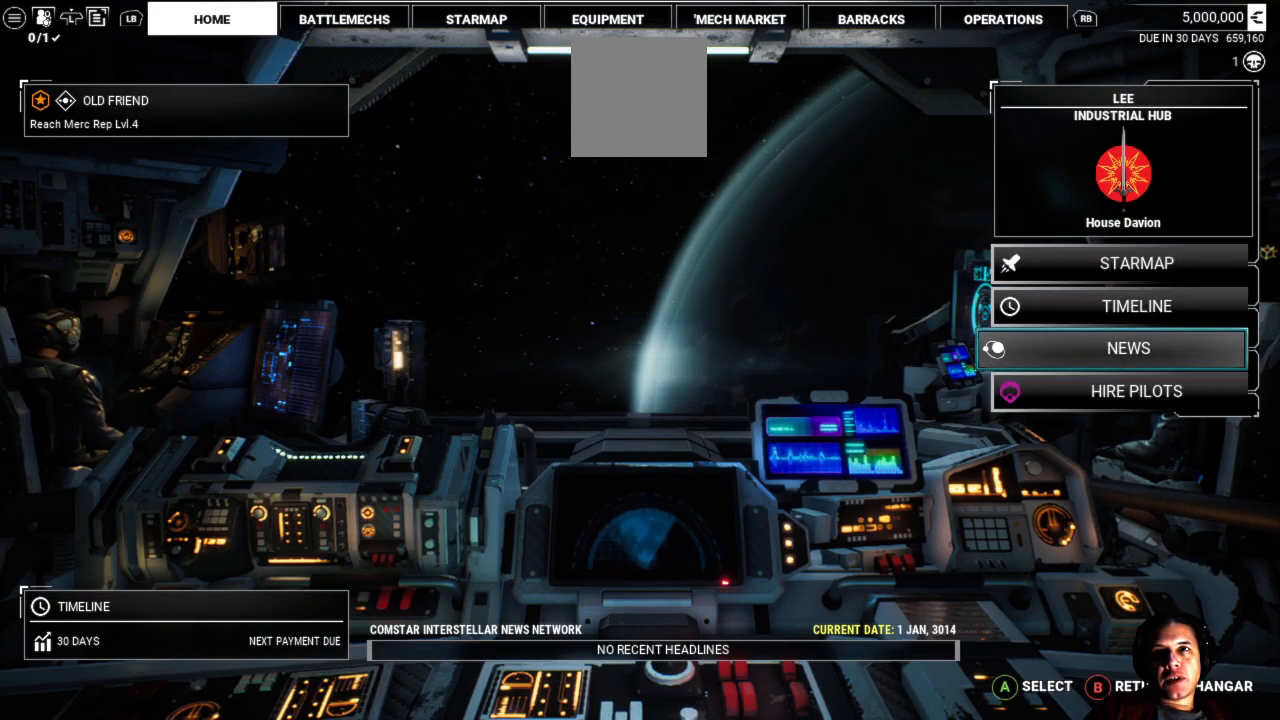
{"buttons": [], "left_stick": "up", "right_stick": "center", "events": [[250, "left_stick", "up"]]}
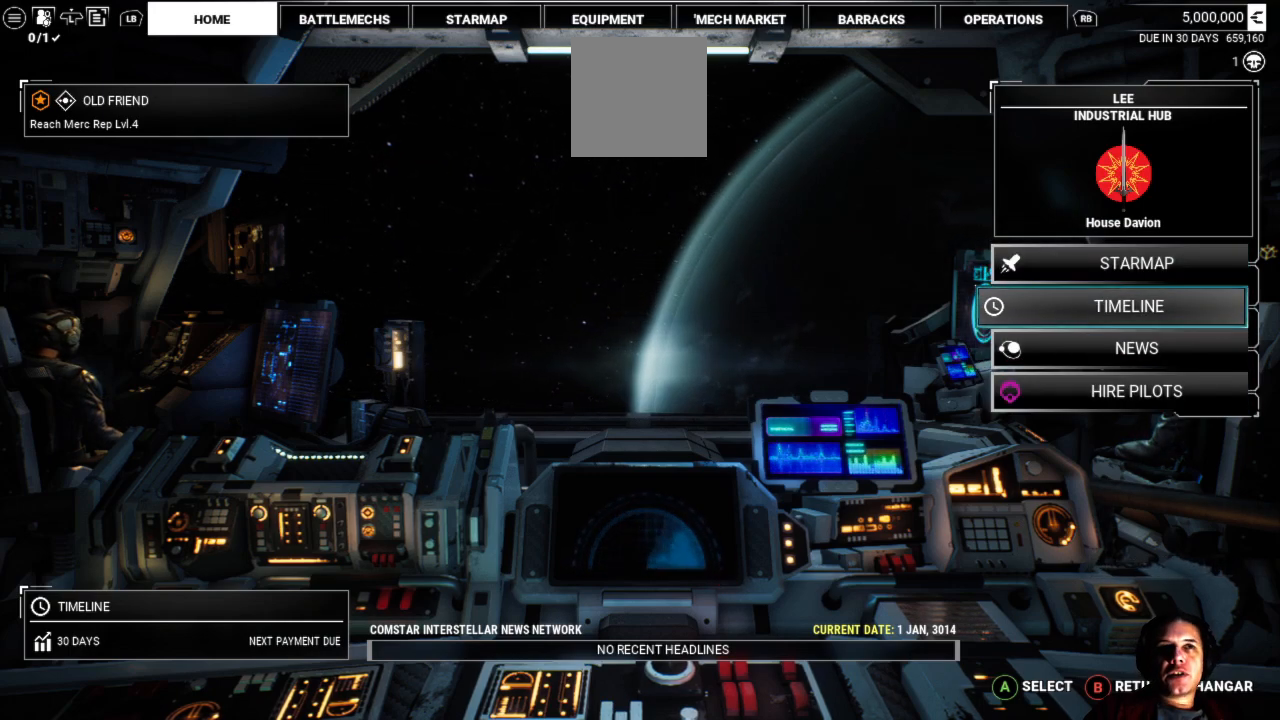
{"buttons": [], "left_stick": "center", "right_stick": "center", "events": [[17, "left_stick", "center"]]}
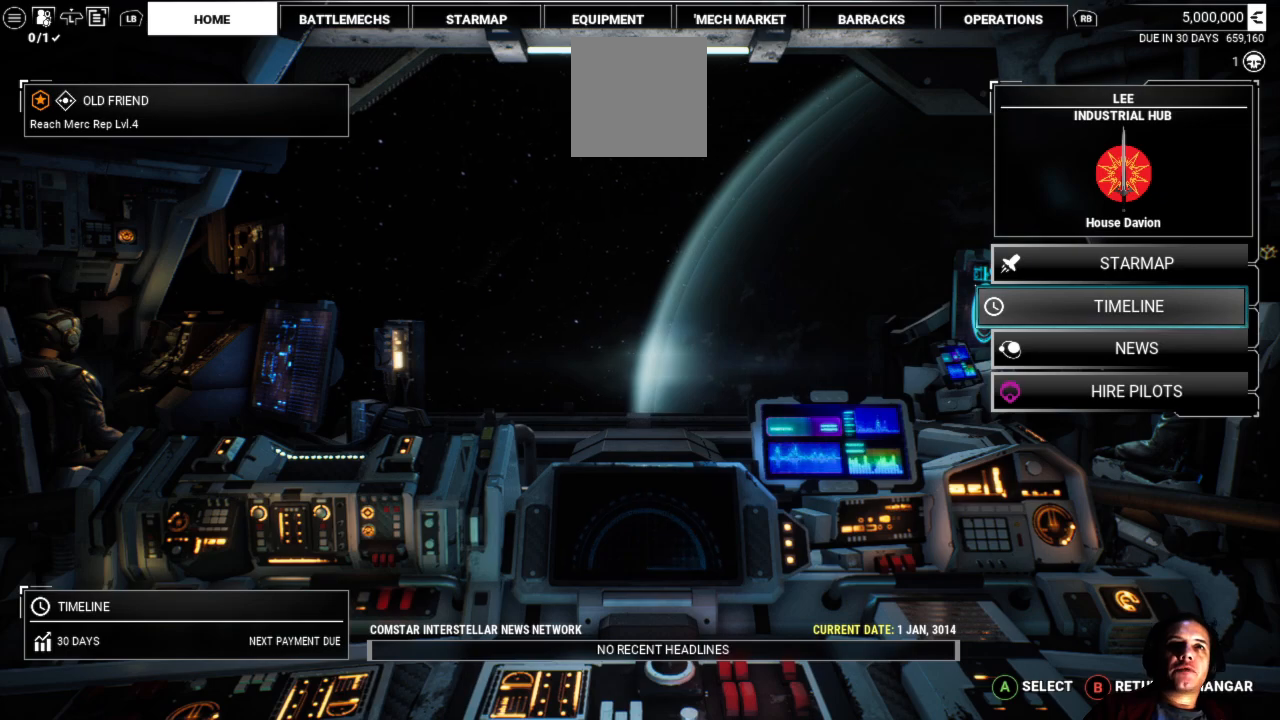
{"buttons": [], "left_stick": "center", "right_stick": "center", "events": []}
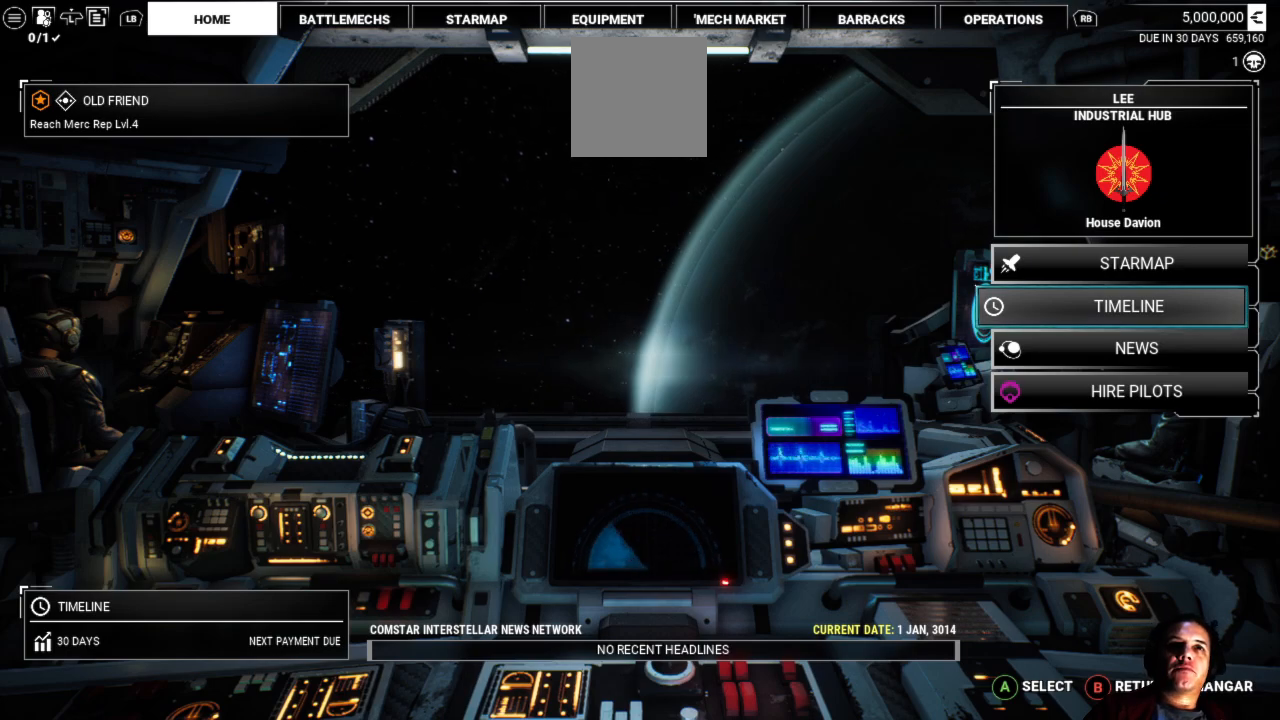
{"buttons": [], "left_stick": "center", "right_stick": "center", "events": []}
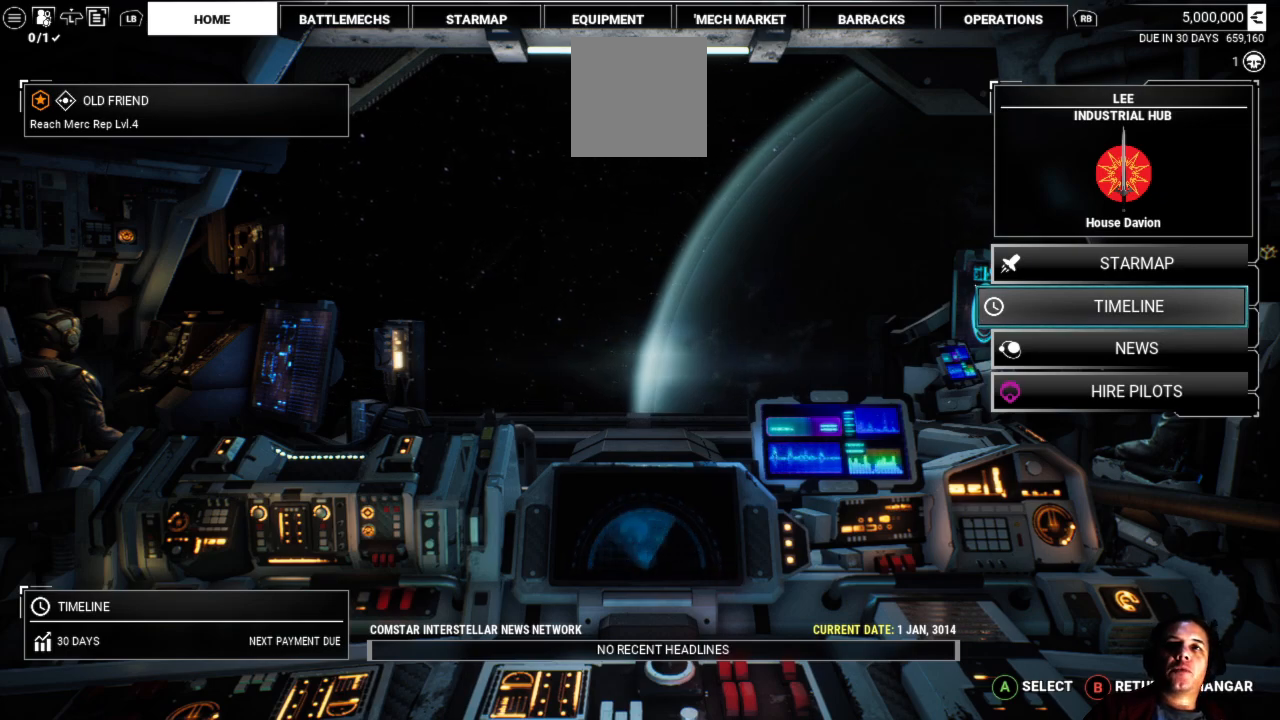
{"buttons": [], "left_stick": "center", "right_stick": "center", "events": []}
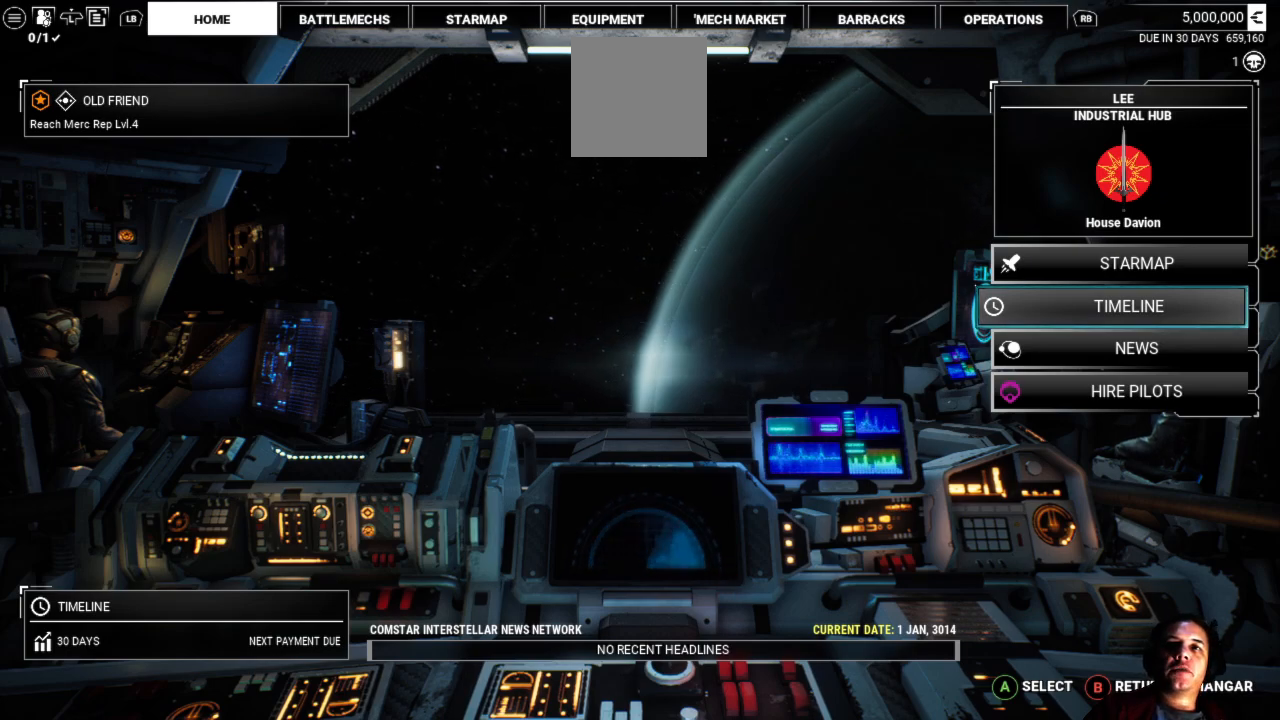
{"buttons": [], "left_stick": "center", "right_stick": "center", "events": [[267, "R1", "down"], [367, "R1", "up"]]}
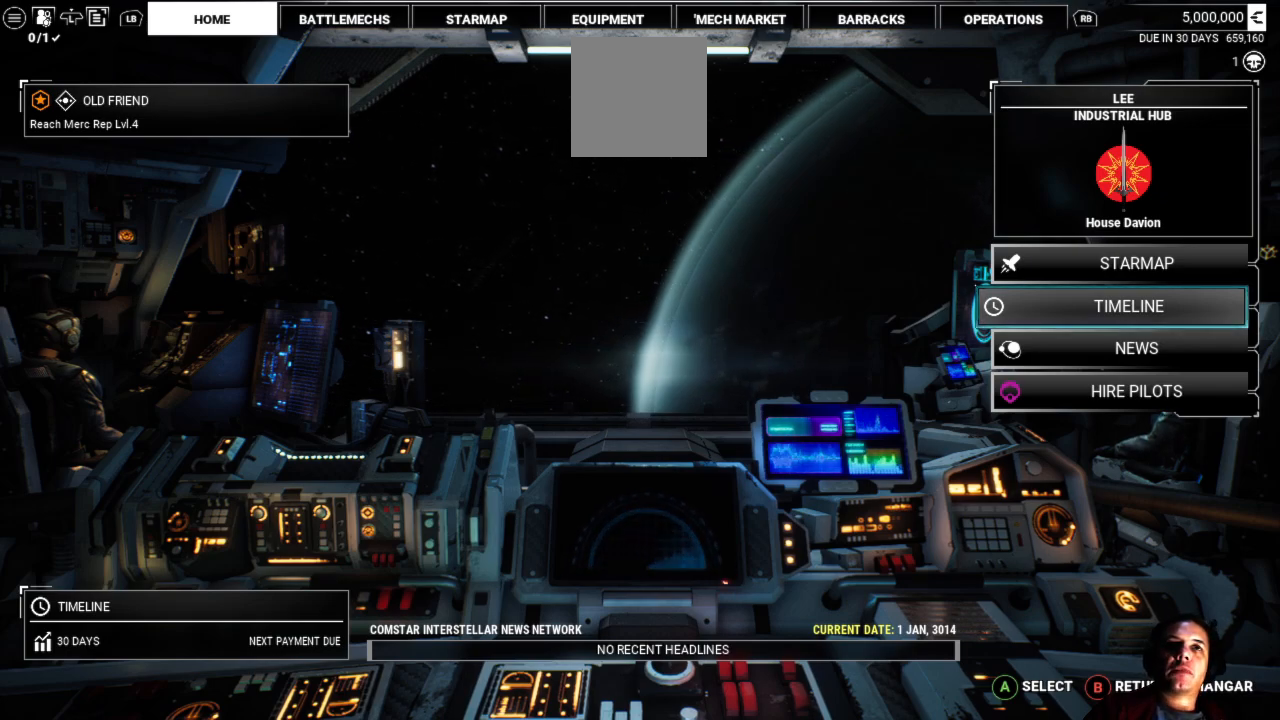
{"buttons": [], "left_stick": "center", "right_stick": "center", "events": []}
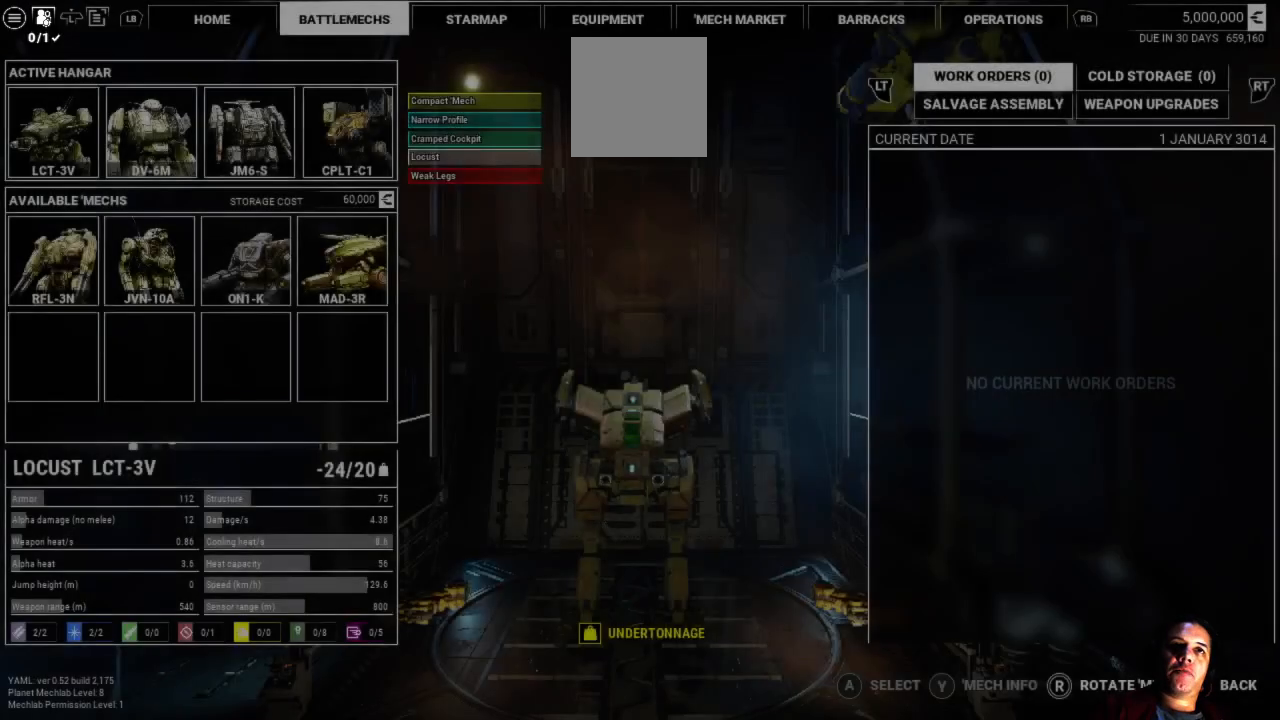
{"buttons": [], "left_stick": "center", "right_stick": "center", "events": []}
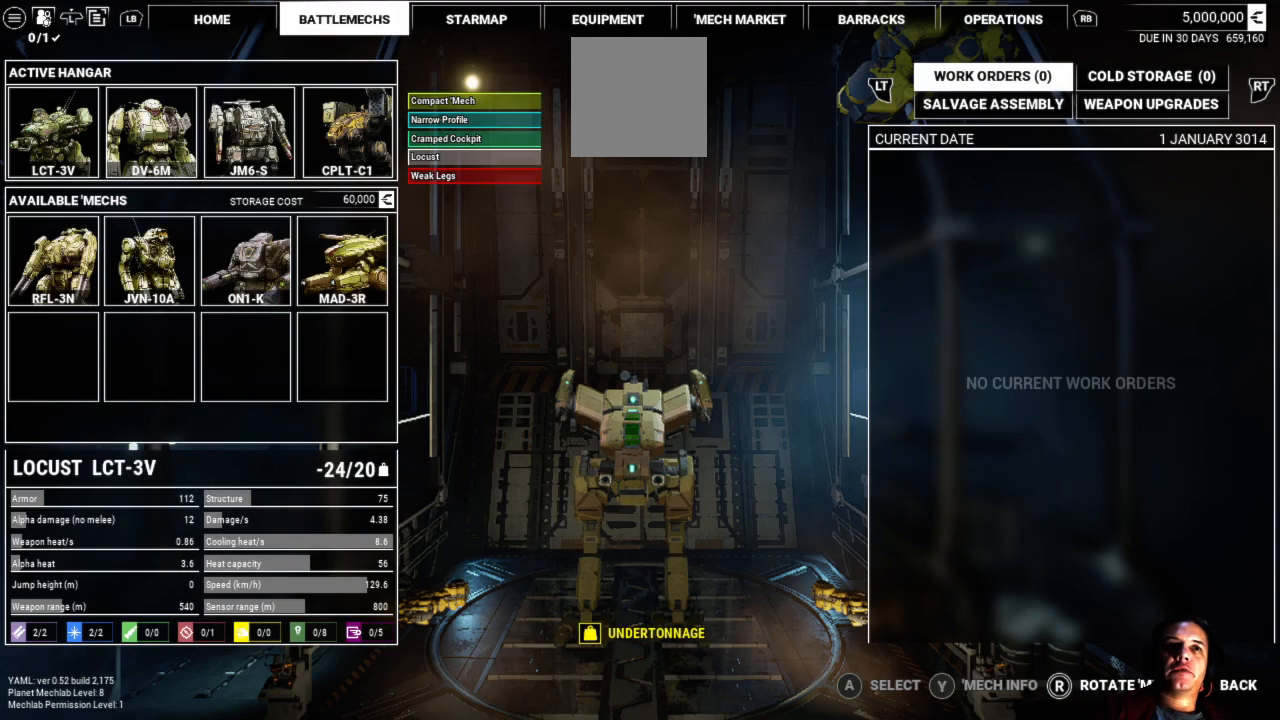
{"buttons": [], "left_stick": "center", "right_stick": "center", "events": []}
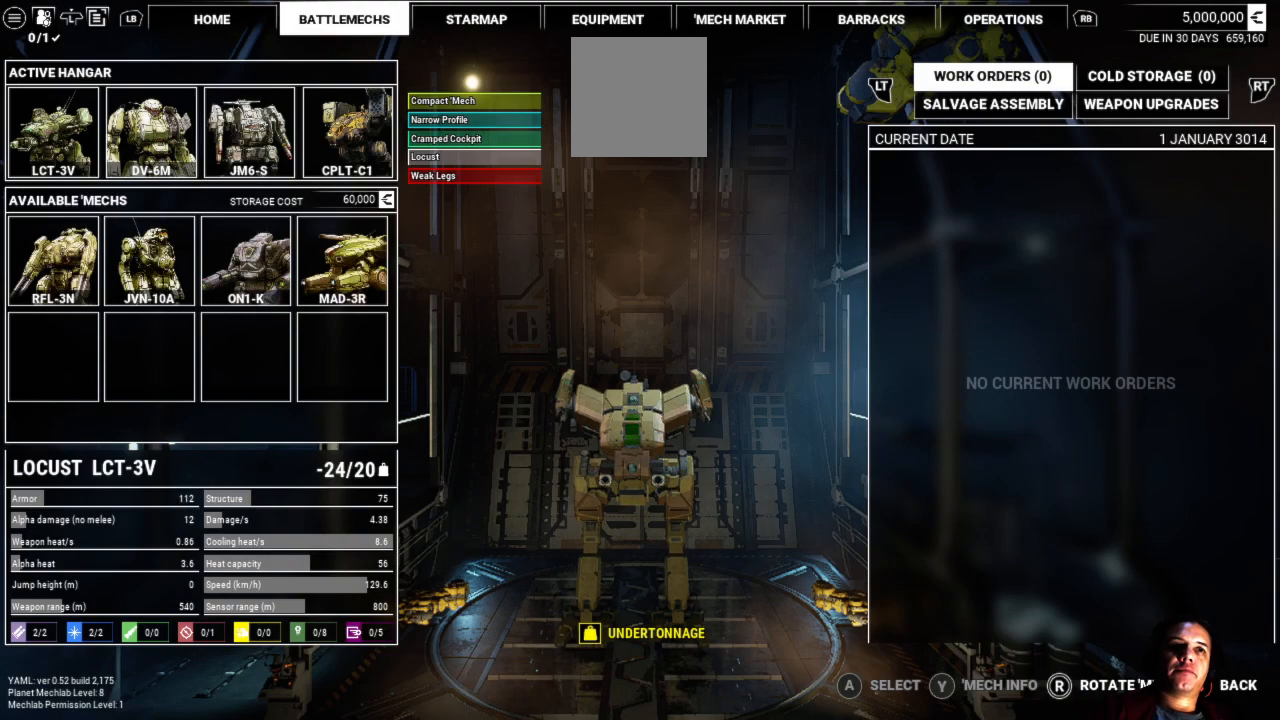
{"buttons": [], "left_stick": "center", "right_stick": "center", "events": [[233, "left_stick", "down"], [483, "left_stick", "center"]]}
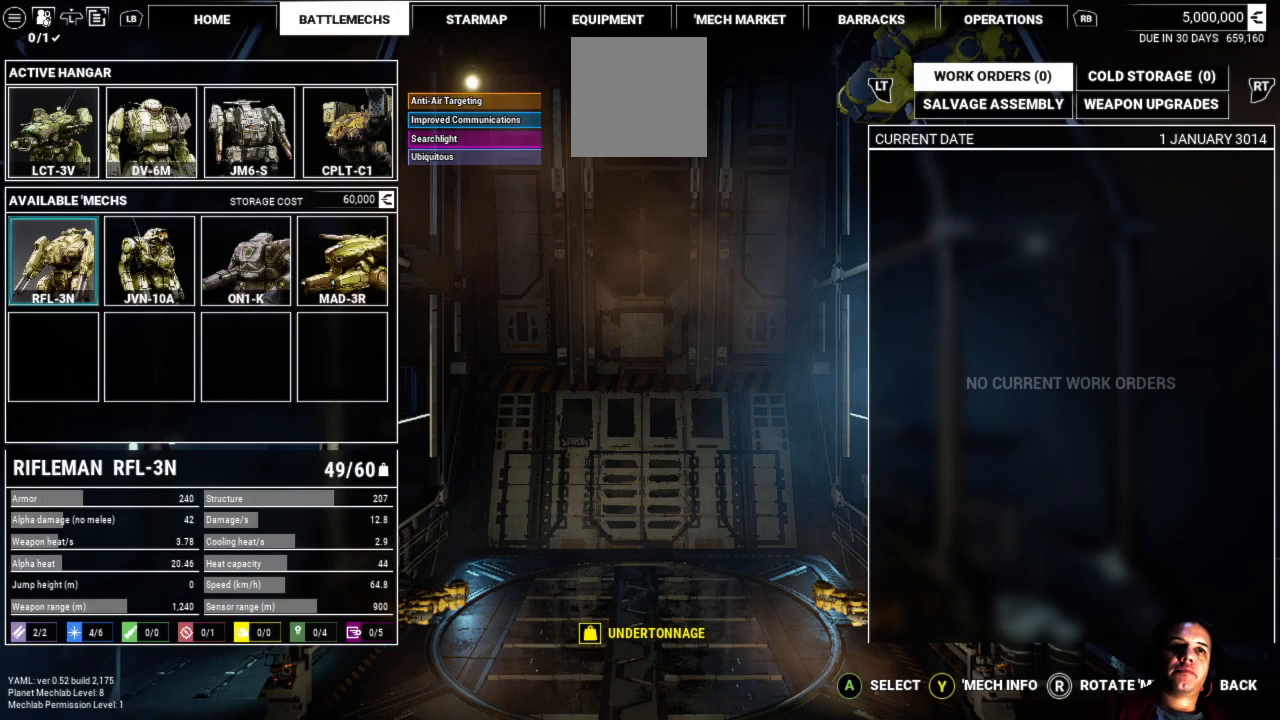
{"buttons": [], "left_stick": "center", "right_stick": "center", "events": []}
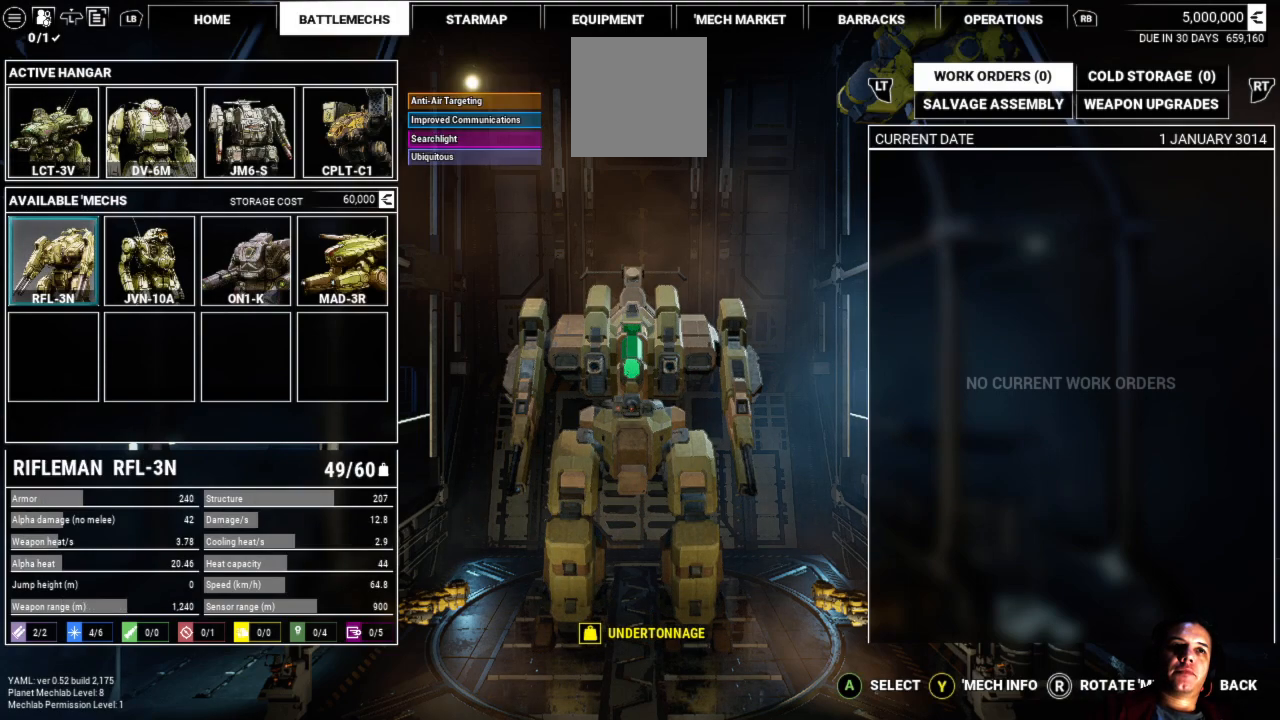
{"buttons": [], "left_stick": "center", "right_stick": "center", "events": []}
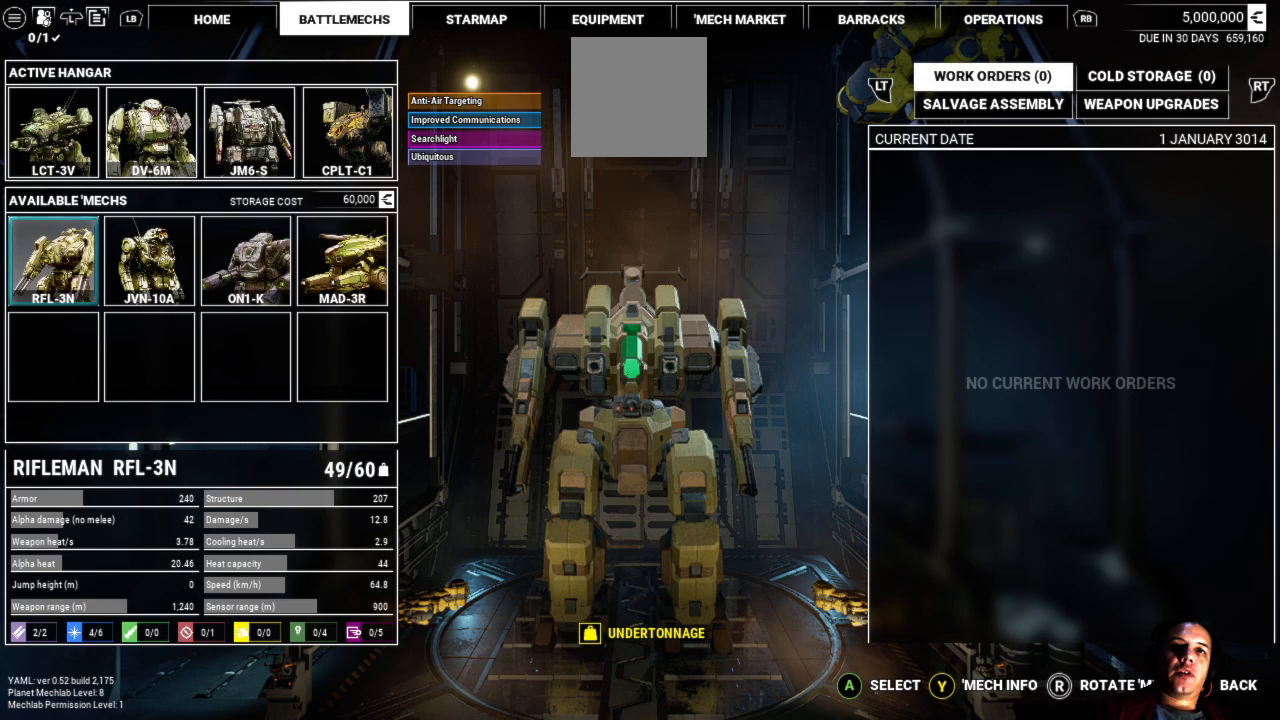
{"buttons": [], "left_stick": "center", "right_stick": "center", "events": []}
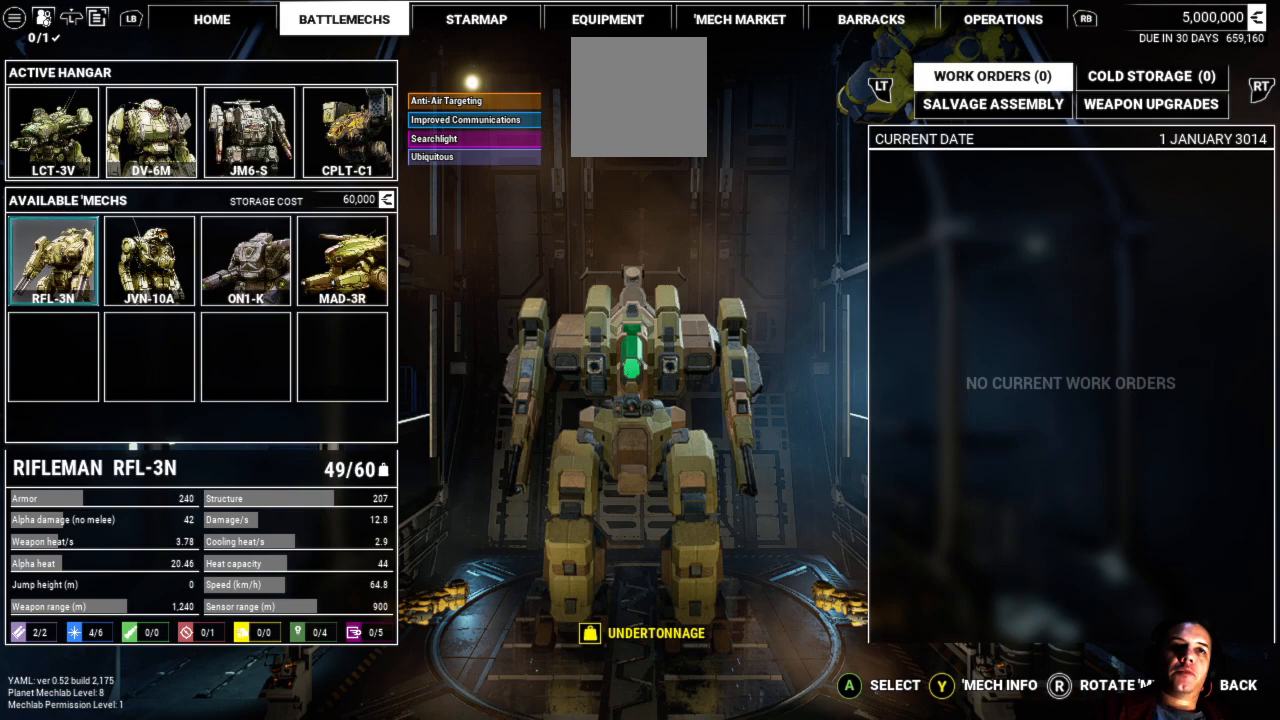
{"buttons": [], "left_stick": "up", "right_stick": "center", "events": [[417, "left_stick", "up"]]}
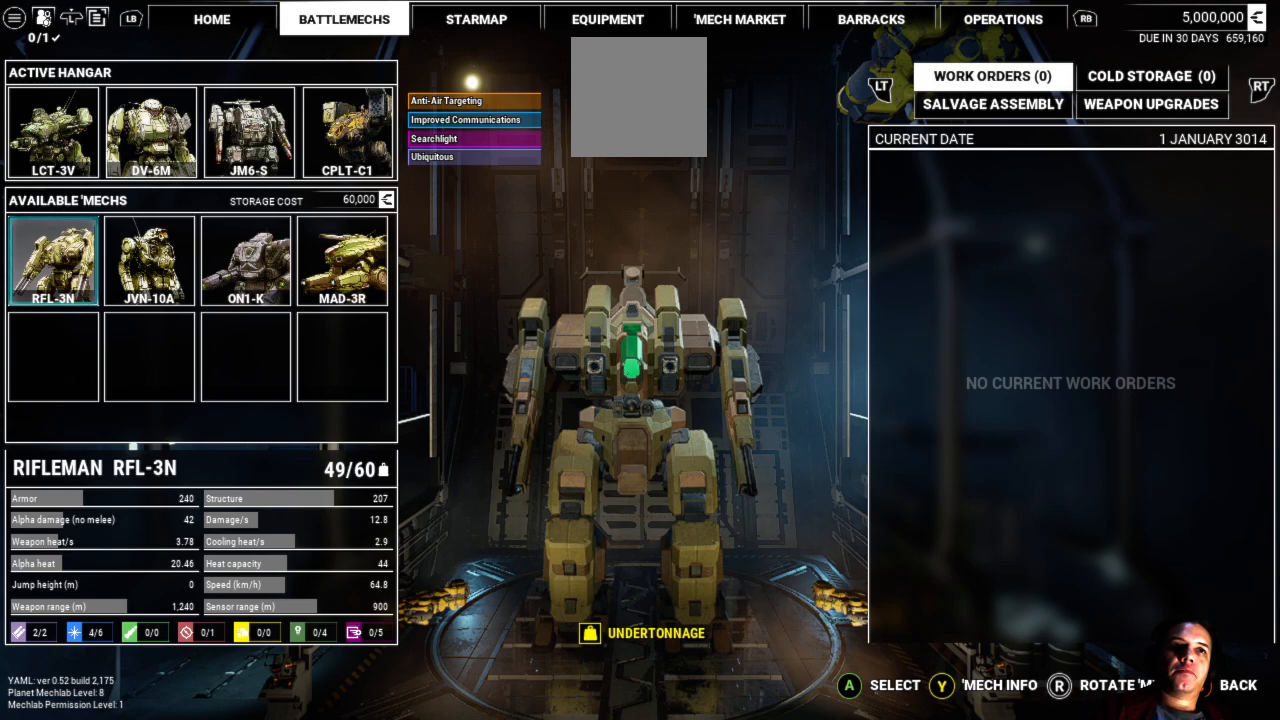
{"buttons": [], "left_stick": "center", "right_stick": "center", "events": [[200, "left_stick", "center"]]}
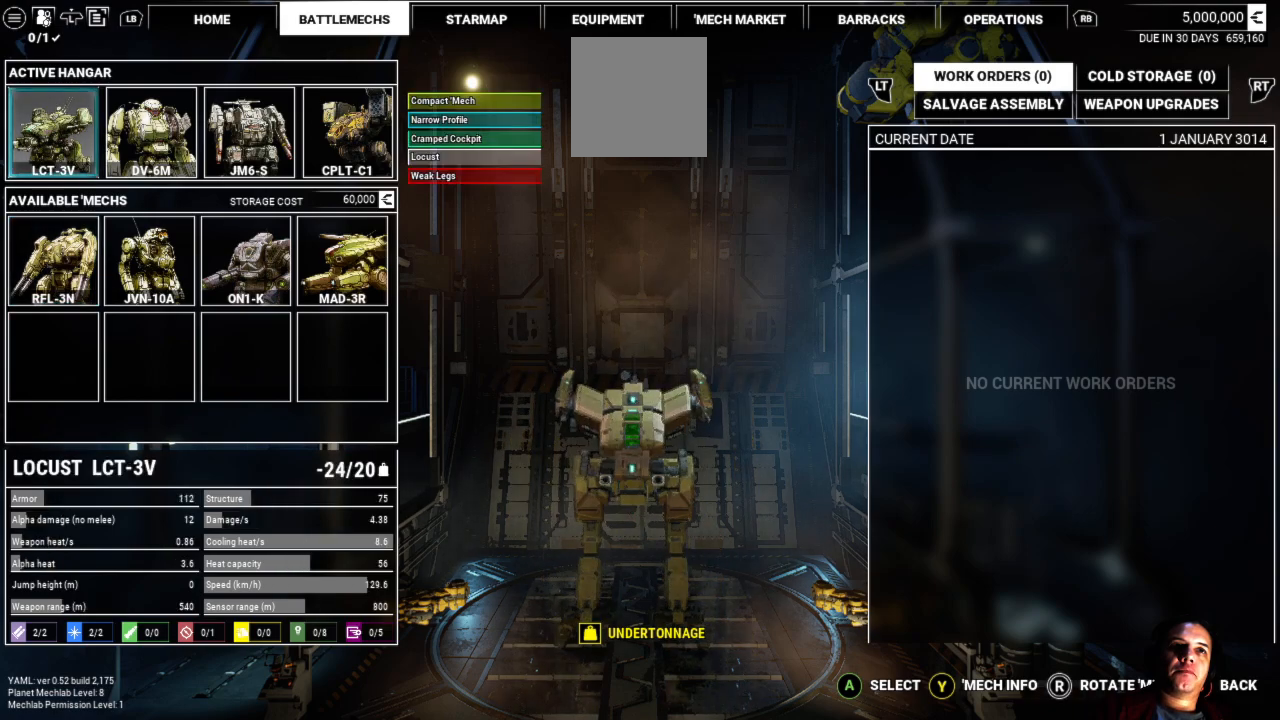
{"buttons": [], "left_stick": "center", "right_stick": "center", "events": [[200, "left_stick", "right"], [467, "left_stick", "center"]]}